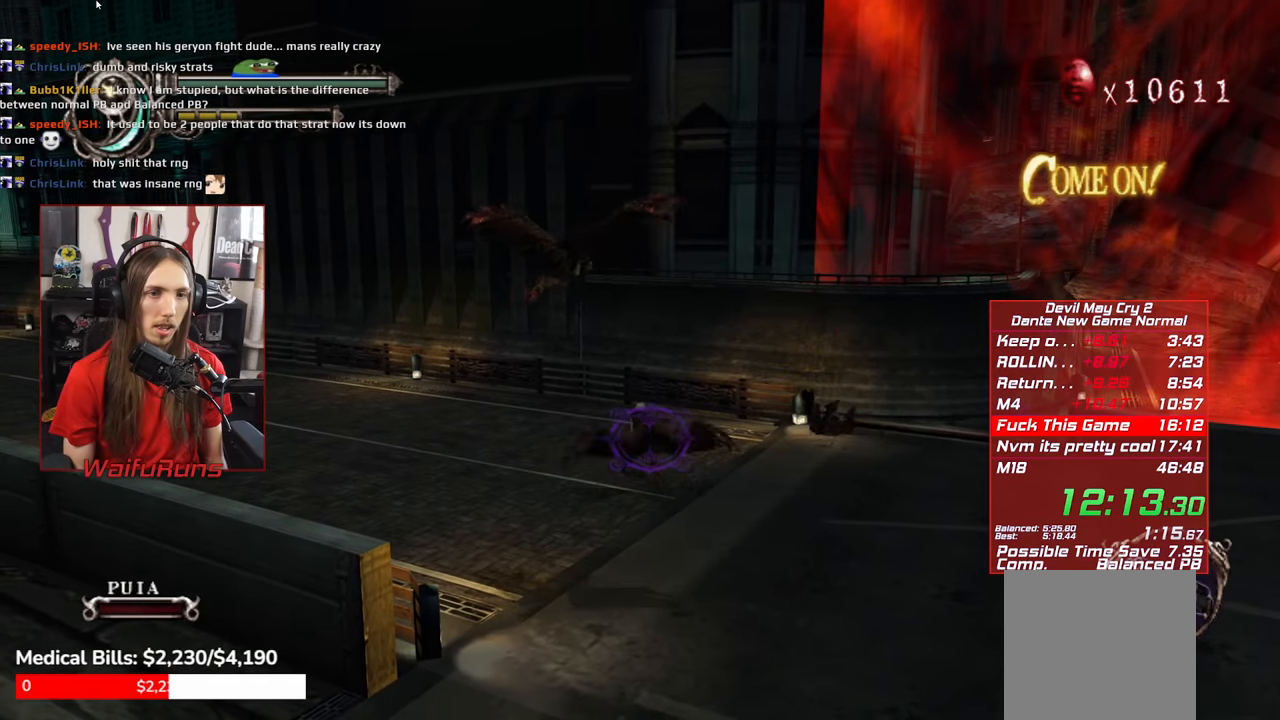
Gameplay with a controller (Xbox layout); each line is a JSON object with the inputs held at the frame after it (dt_ms = milliseconds from this image to that frame). "events" lists button and stick changes between this image and that frame as [ms after this image, input, new state], when the widget could be followed in between. Not read: L3 R3.
{"dt_ms": 500, "buttons": ["L2", "R1"], "left_stick": "down-right", "right_stick": "center", "events": [[367, "X", "up"], [417, "X", "down"], [467, "L2", "down"], [500, "X", "up"]]}
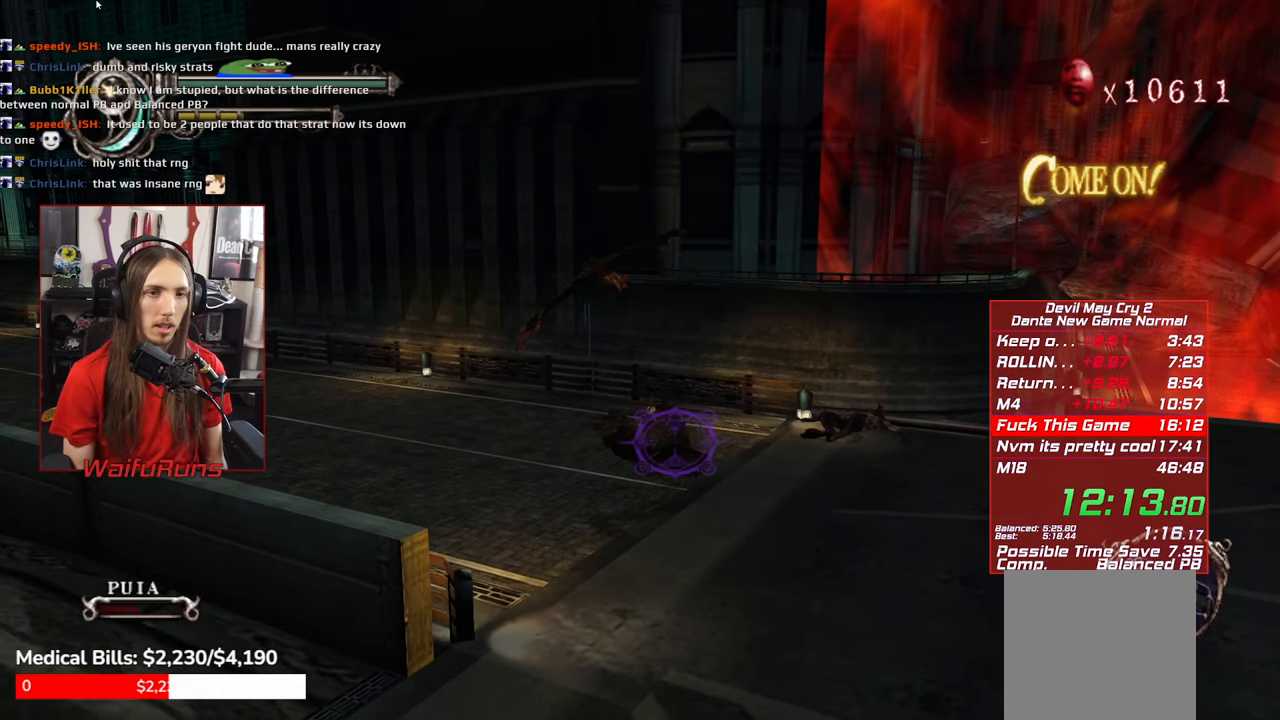
{"dt_ms": 500, "buttons": ["X", "L2", "R1"], "left_stick": "down-right", "right_stick": "center", "events": [[50, "L2", "up"], [100, "X", "down"], [134, "L2", "down"], [184, "X", "up"], [234, "L2", "up"], [267, "X", "down"], [284, "L2", "down"], [350, "X", "up"], [384, "L2", "up"], [434, "L2", "down"], [467, "X", "down"]]}
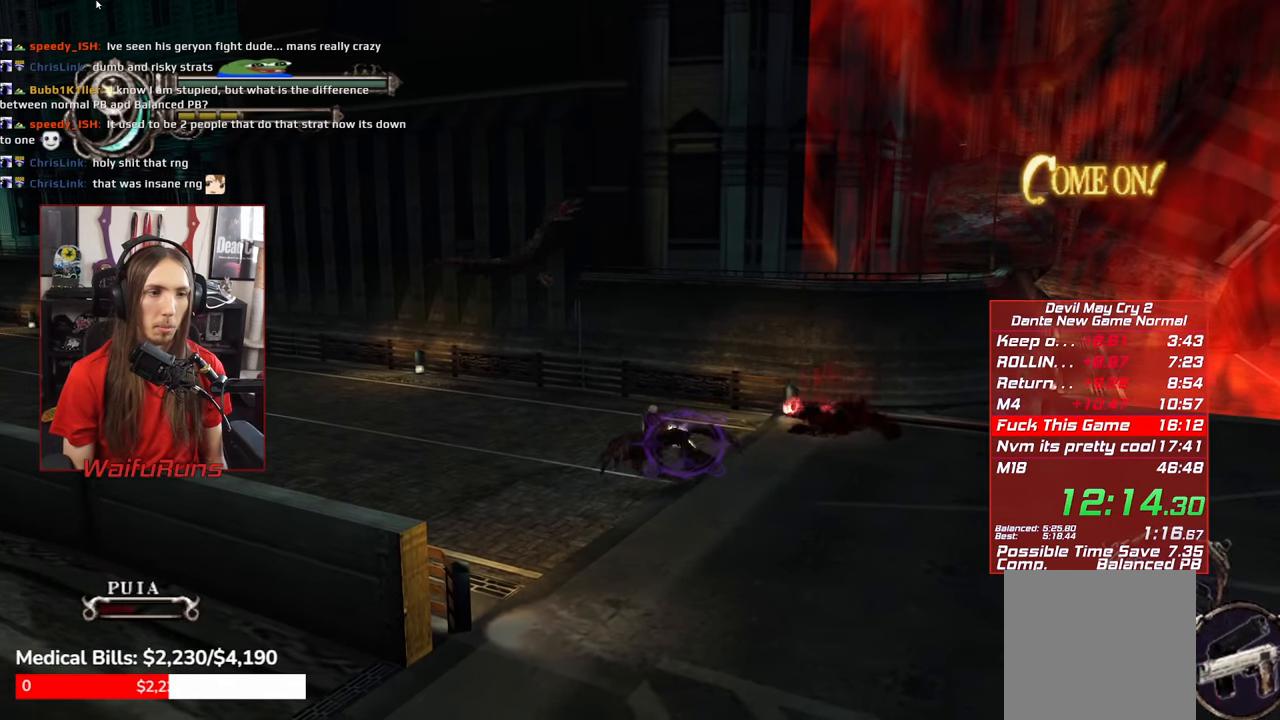
{"dt_ms": 500, "buttons": ["X", "L2", "R1"], "left_stick": "down-right", "right_stick": "center", "events": [[34, "X", "up"], [50, "L2", "up"], [100, "L2", "down"], [117, "X", "down"], [200, "X", "up"], [234, "L2", "up"], [284, "X", "down"], [417, "L2", "down"]]}
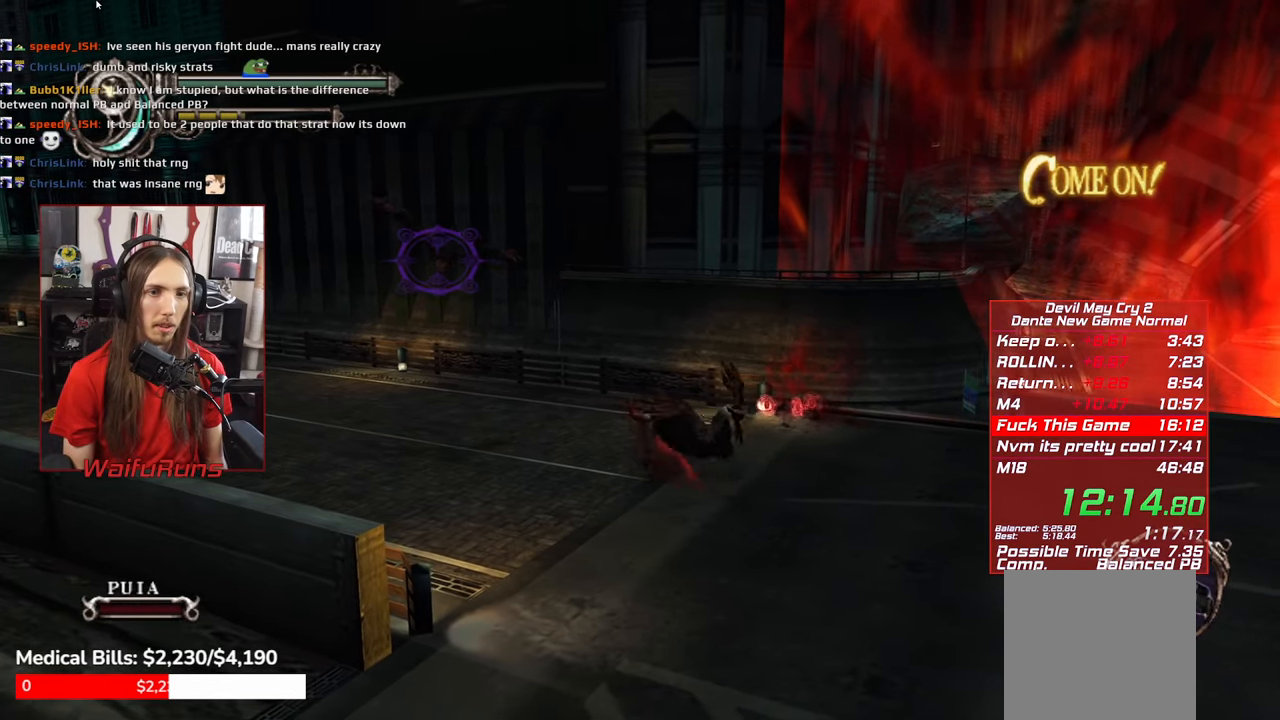
{"dt_ms": 500, "buttons": ["X", "R1"], "left_stick": "down-right", "right_stick": "center", "events": [[34, "L2", "up"], [400, "L1", "down"], [500, "L1", "up"]]}
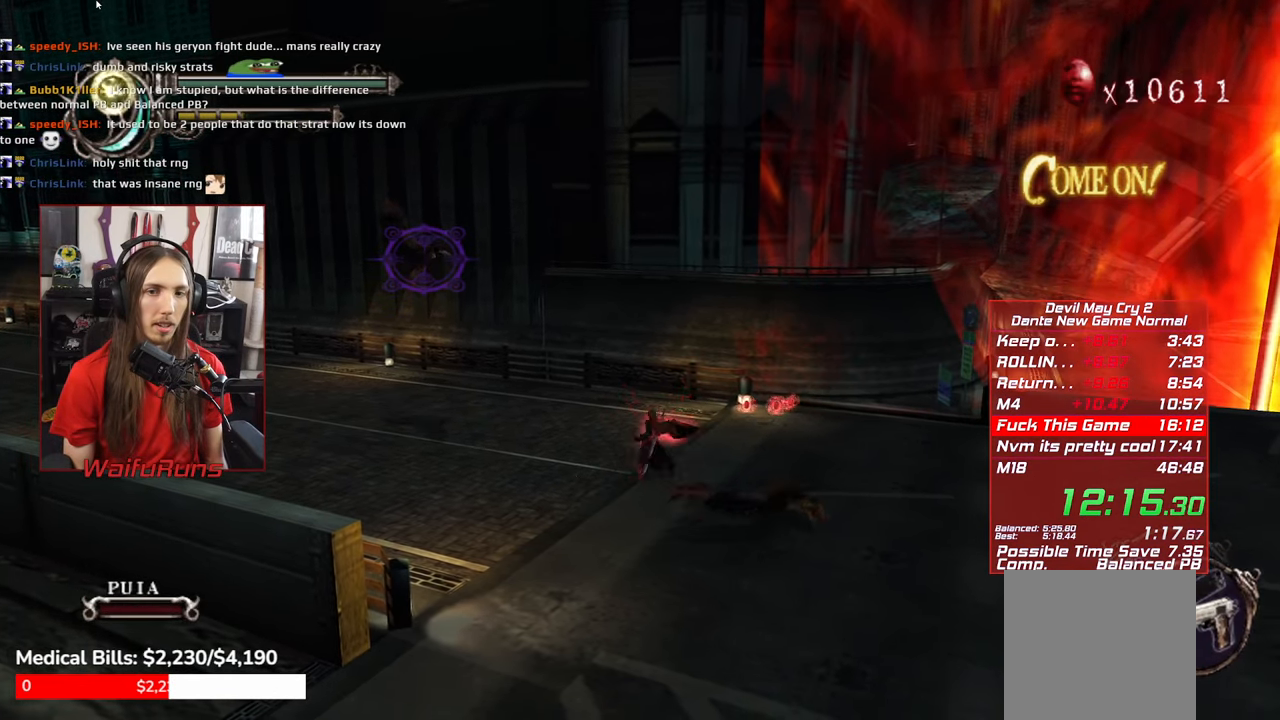
{"dt_ms": 500, "buttons": ["X", "R1"], "left_stick": "down-right", "right_stick": "center", "events": []}
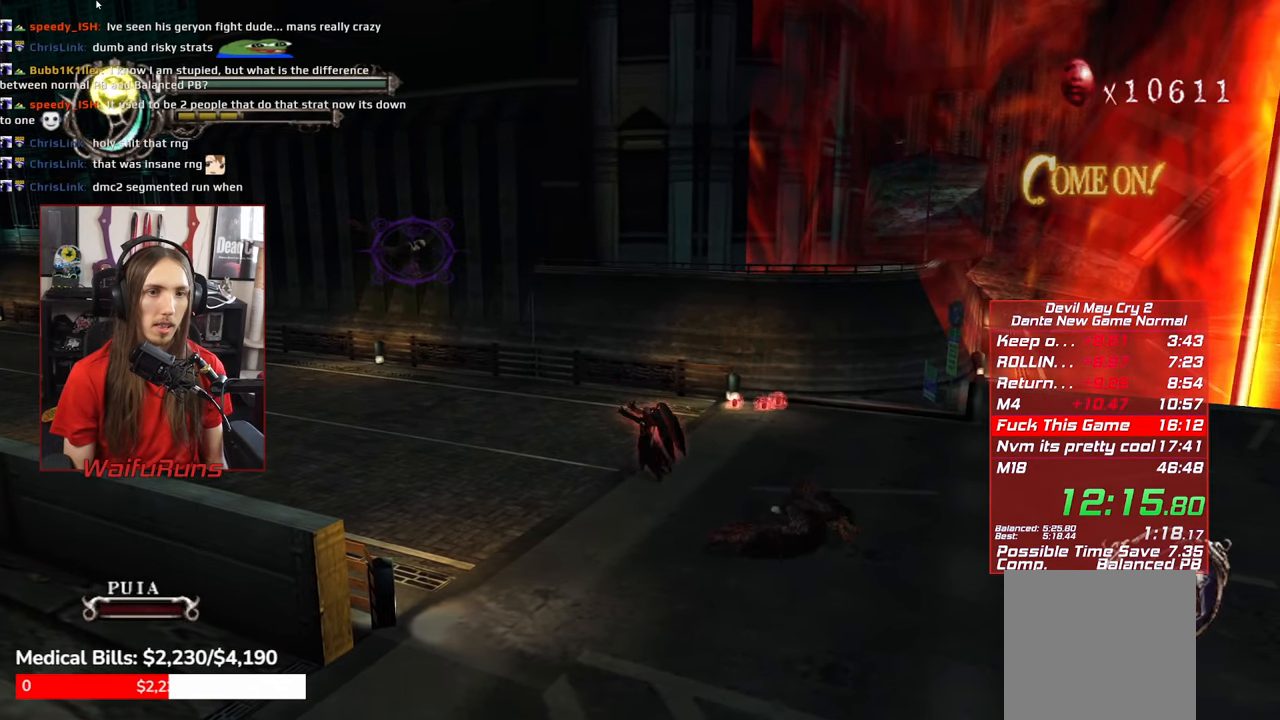
{"dt_ms": 500, "buttons": ["X", "R1"], "left_stick": "down-right", "right_stick": "center", "events": []}
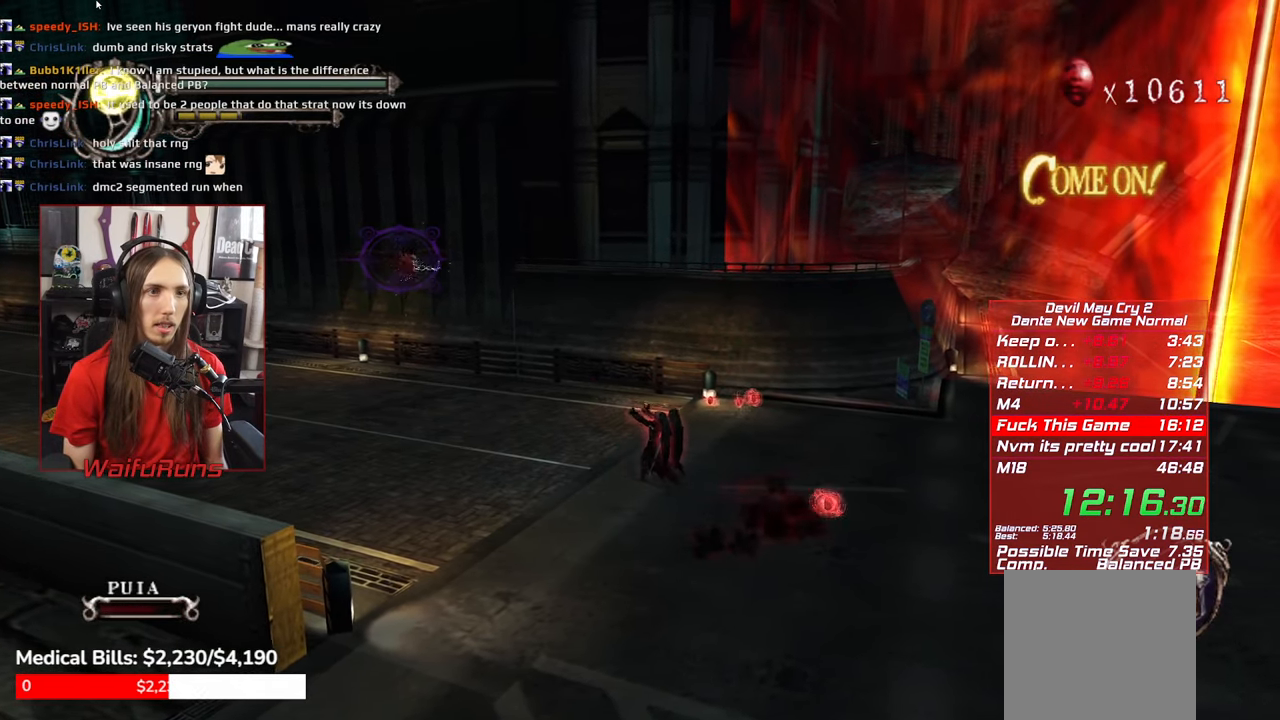
{"dt_ms": 500, "buttons": ["X", "R1"], "left_stick": "down-right", "right_stick": "center", "events": []}
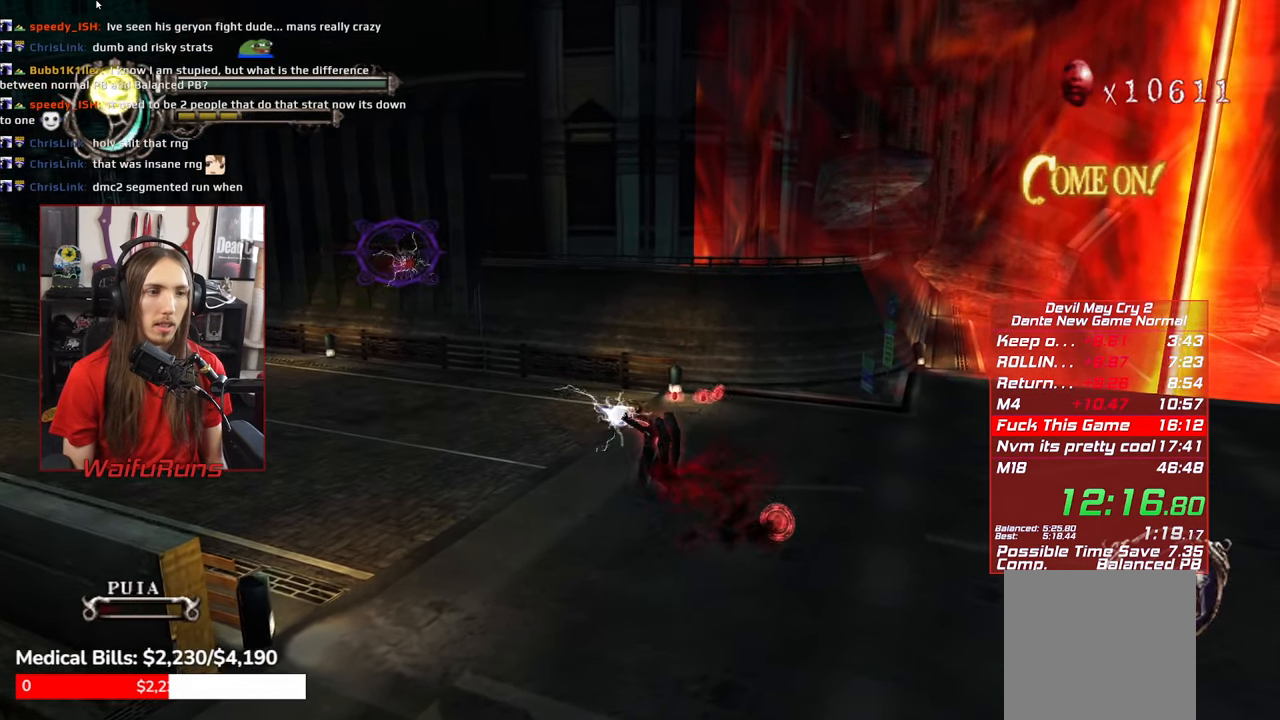
{"dt_ms": 500, "buttons": ["X", "L1", "R1"], "left_stick": "down-right", "right_stick": "center", "events": [[400, "L1", "down"]]}
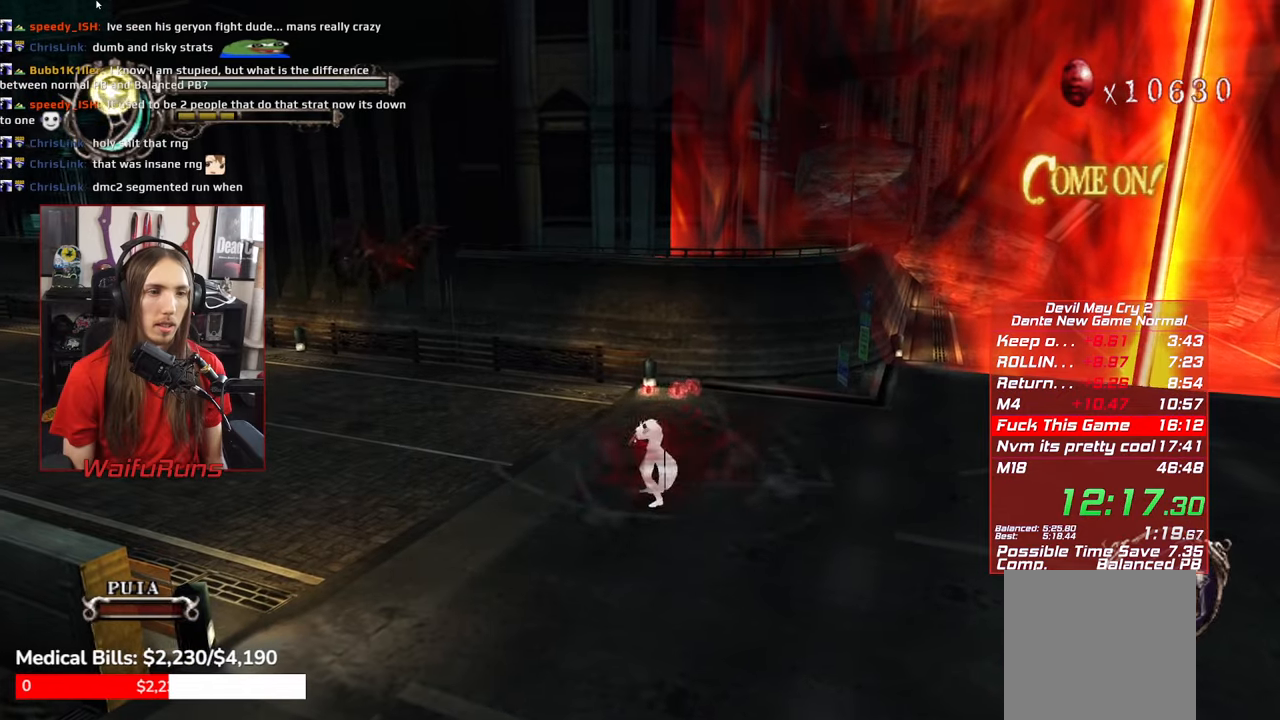
{"dt_ms": 500, "buttons": ["B"], "left_stick": "down-right", "right_stick": "center", "events": [[16, "R1", "up"], [16, "X", "up"], [50, "L1", "up"], [133, "B", "down"], [200, "B", "up"], [266, "B", "down"], [333, "B", "up"], [433, "B", "down"]]}
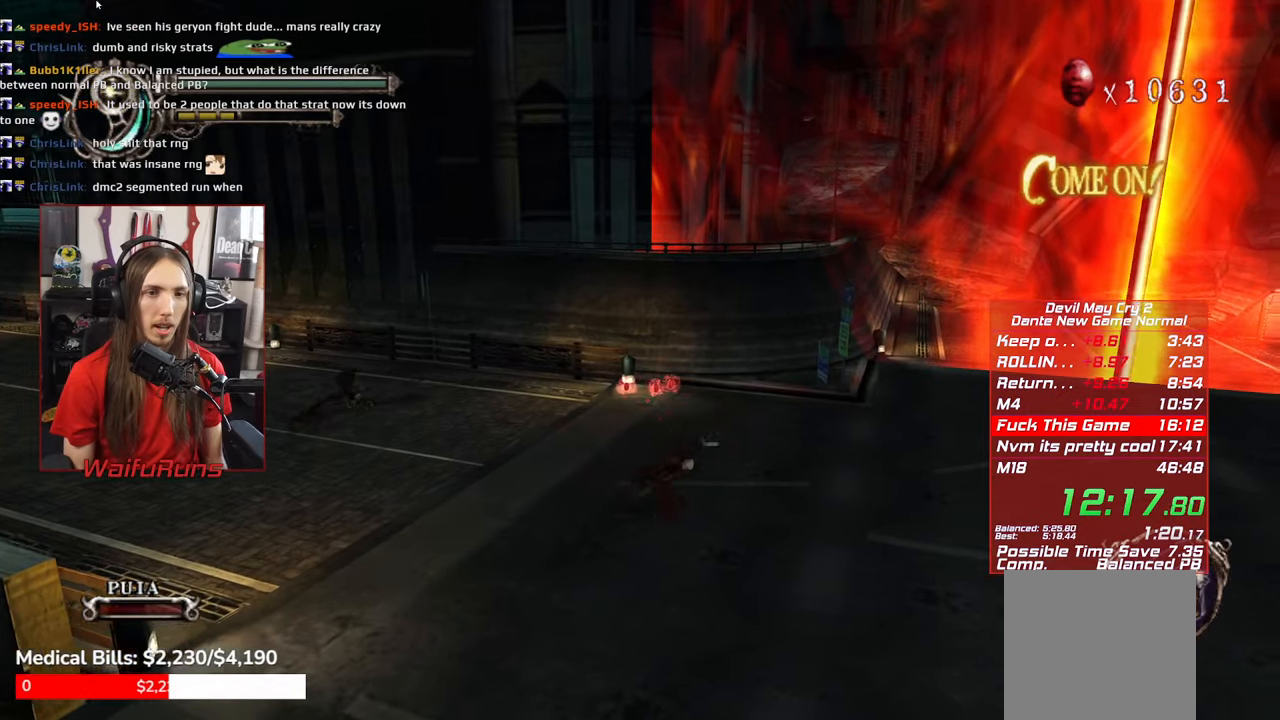
{"dt_ms": 1000, "buttons": ["B"], "left_stick": "right", "right_stick": "center"}
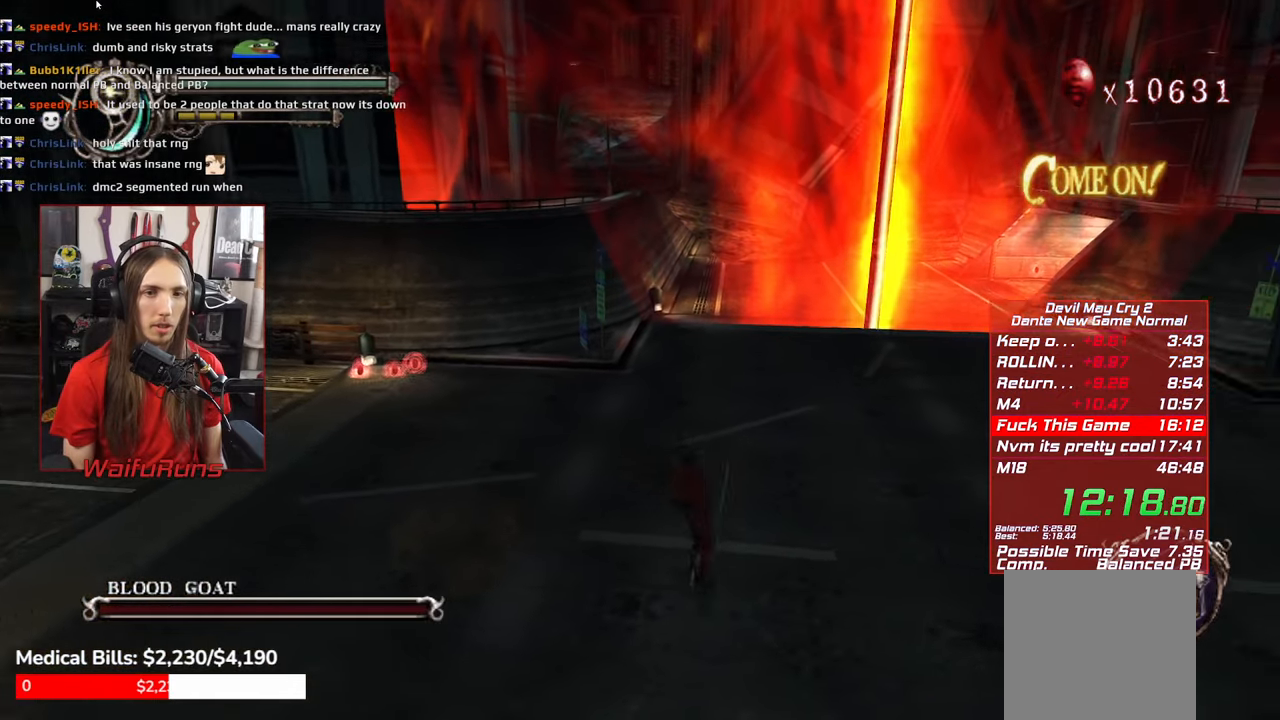
{"dt_ms": 1000, "buttons": [], "left_stick": "up-left", "right_stick": "center"}
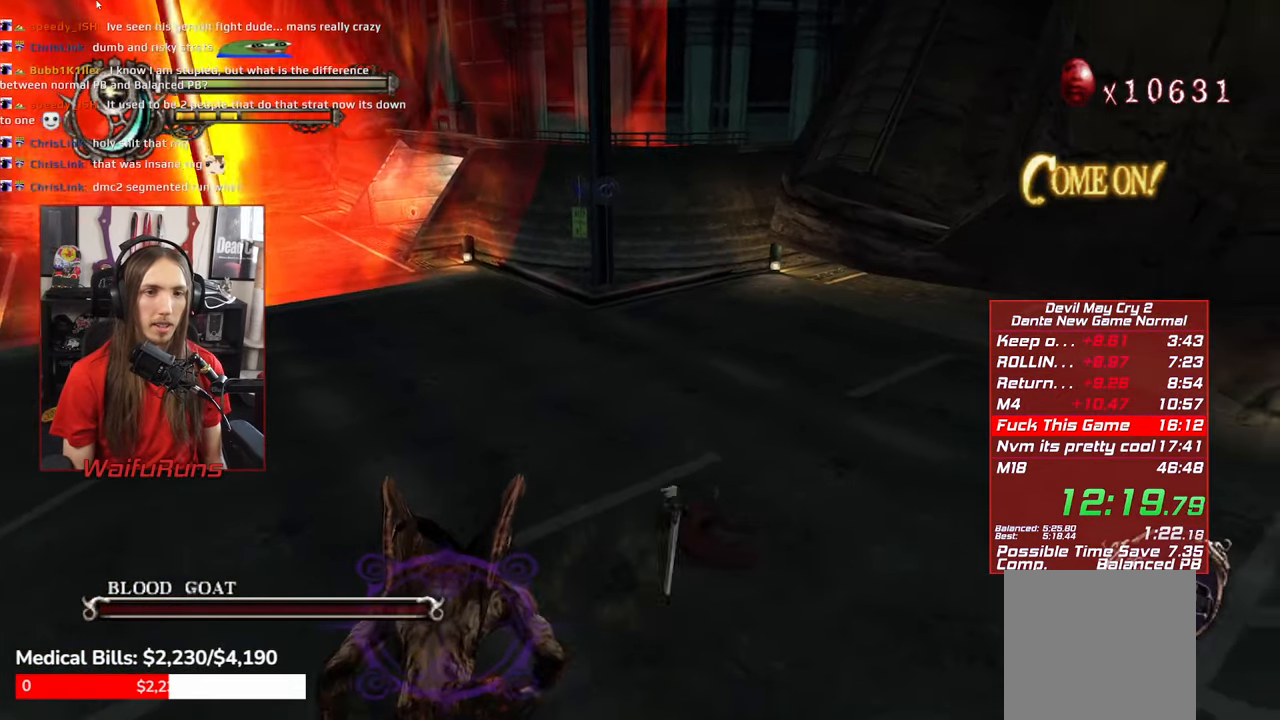
{"dt_ms": 500, "buttons": [], "left_stick": "up-left", "right_stick": "center", "events": []}
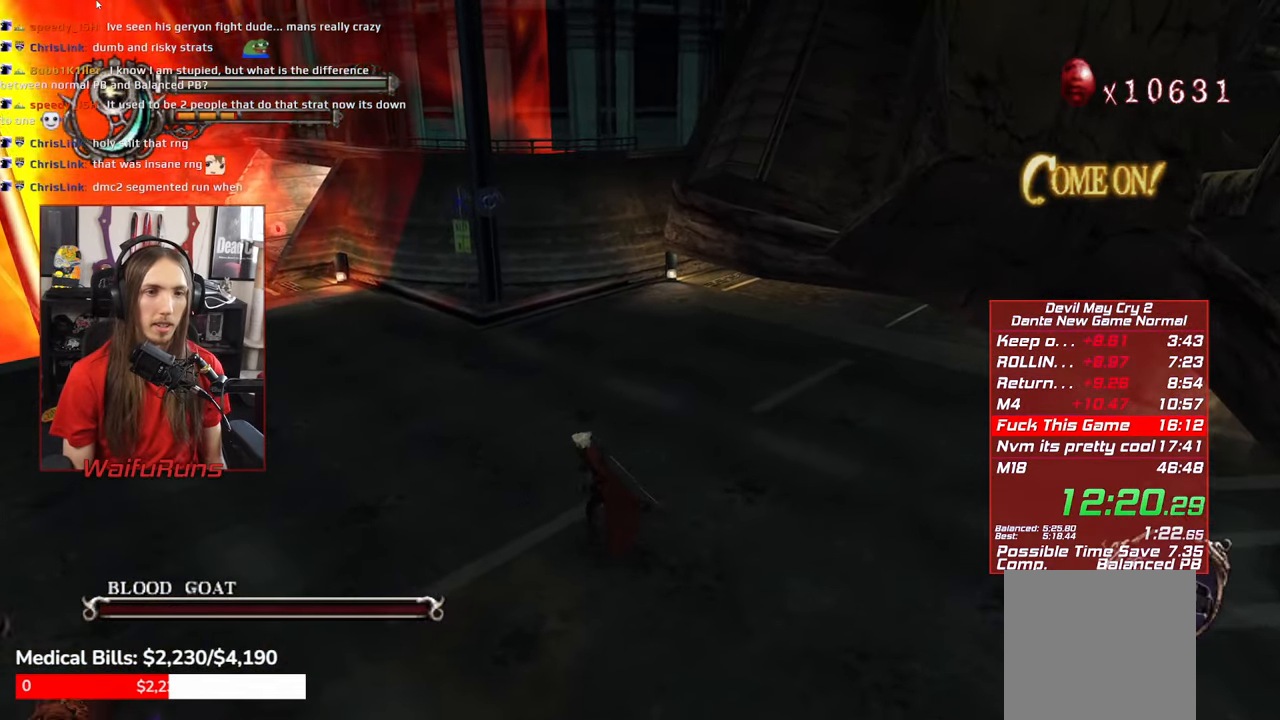
{"dt_ms": 500, "buttons": ["R1"], "left_stick": "down-left", "right_stick": "center", "events": [[33, "left_stick", "left"], [166, "left_stick", "down-left"], [500, "R1", "down"]]}
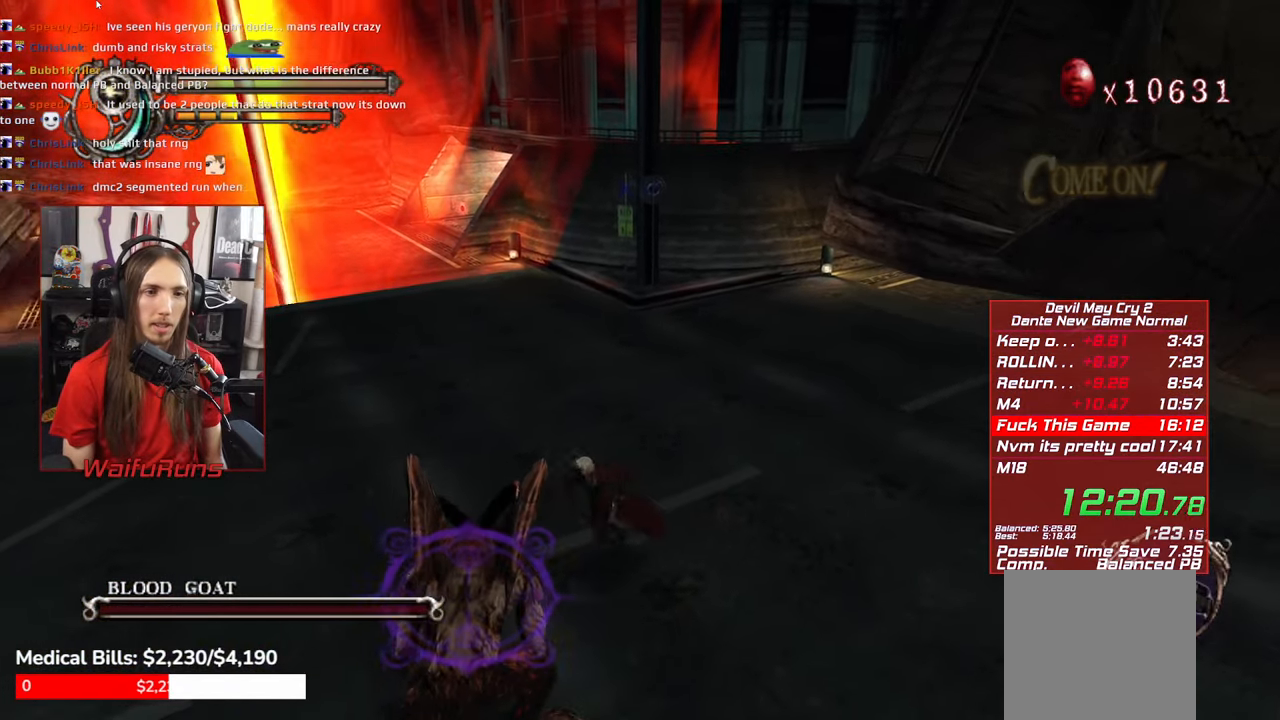
{"dt_ms": 500, "buttons": [], "left_stick": "down-left", "right_stick": "center", "events": [[50, "X", "down"], [116, "X", "up"], [200, "X", "down"], [250, "X", "up"], [333, "X", "down"], [400, "X", "up"], [433, "R1", "up"]]}
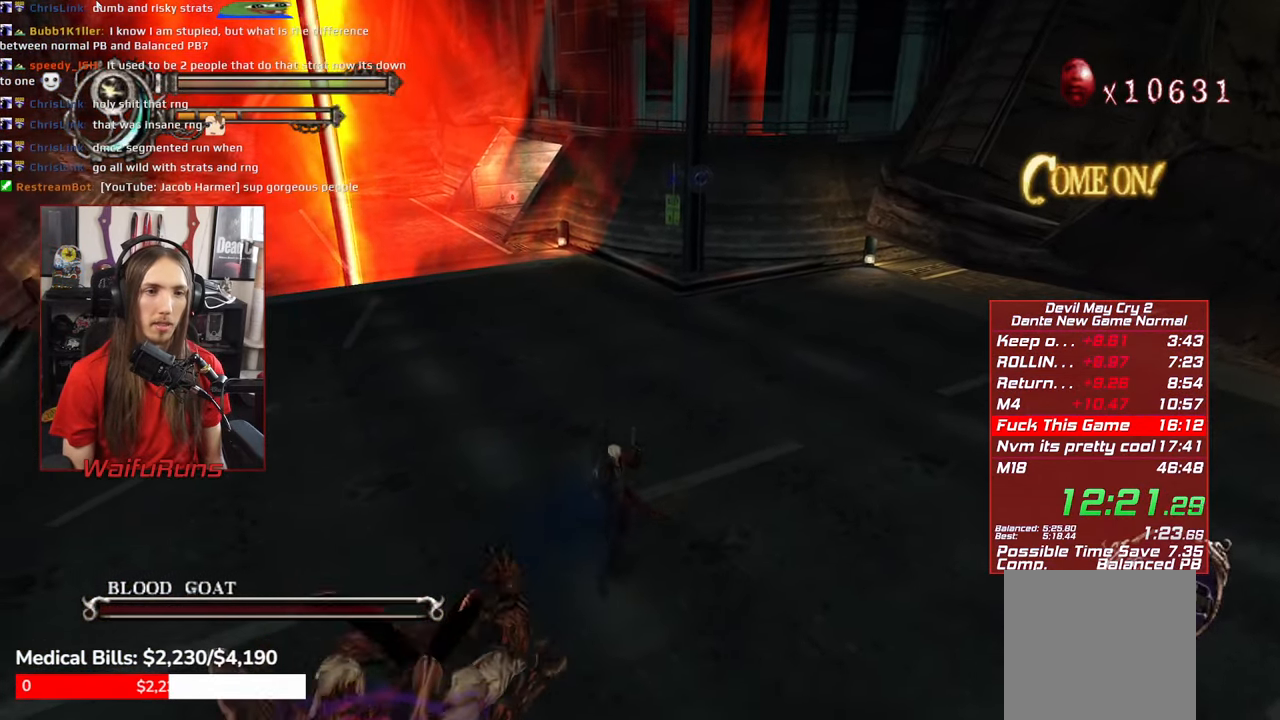
{"dt_ms": 500, "buttons": ["B"], "left_stick": "down-left", "right_stick": "center", "events": [[16, "B", "down"], [100, "B", "up"], [166, "B", "down"], [250, "B", "up"], [333, "B", "down"], [400, "B", "up"], [466, "B", "down"]]}
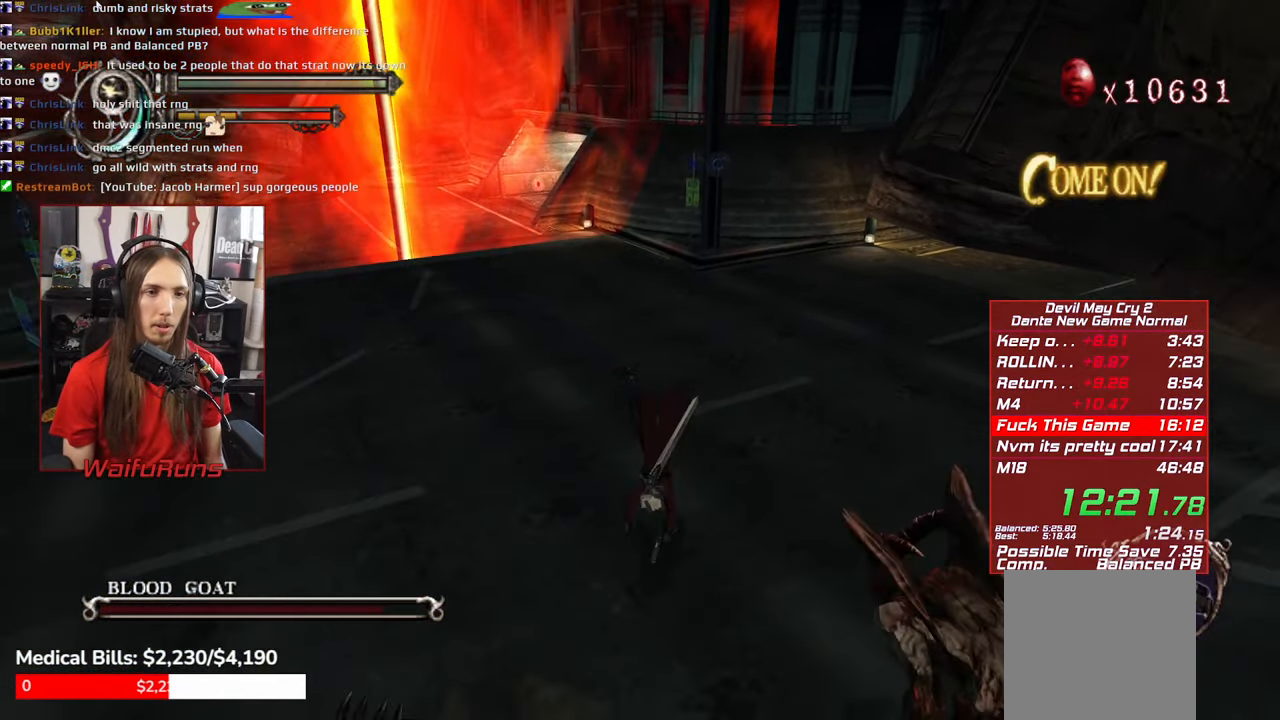
{"dt_ms": 500, "buttons": ["Y"], "left_stick": "center", "right_stick": "center", "events": [[66, "B", "up"], [166, "left_stick", "left"], [317, "Y", "down"], [333, "left_stick", "center"], [400, "Y", "up"], [500, "Y", "down"]]}
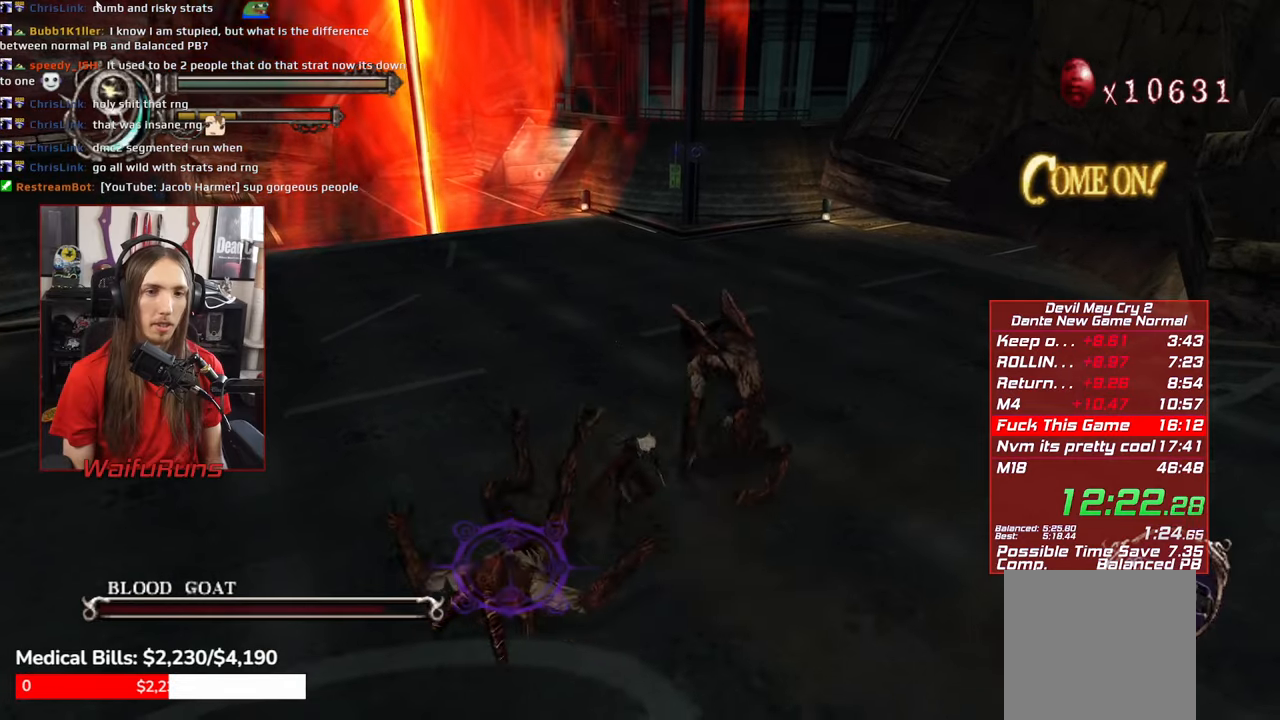
{"dt_ms": 500, "buttons": ["Y"], "left_stick": "center", "right_stick": "center", "events": [[50, "Y", "up"], [167, "Y", "down"], [233, "Y", "up"], [333, "Y", "down"], [417, "Y", "up"], [500, "Y", "down"]]}
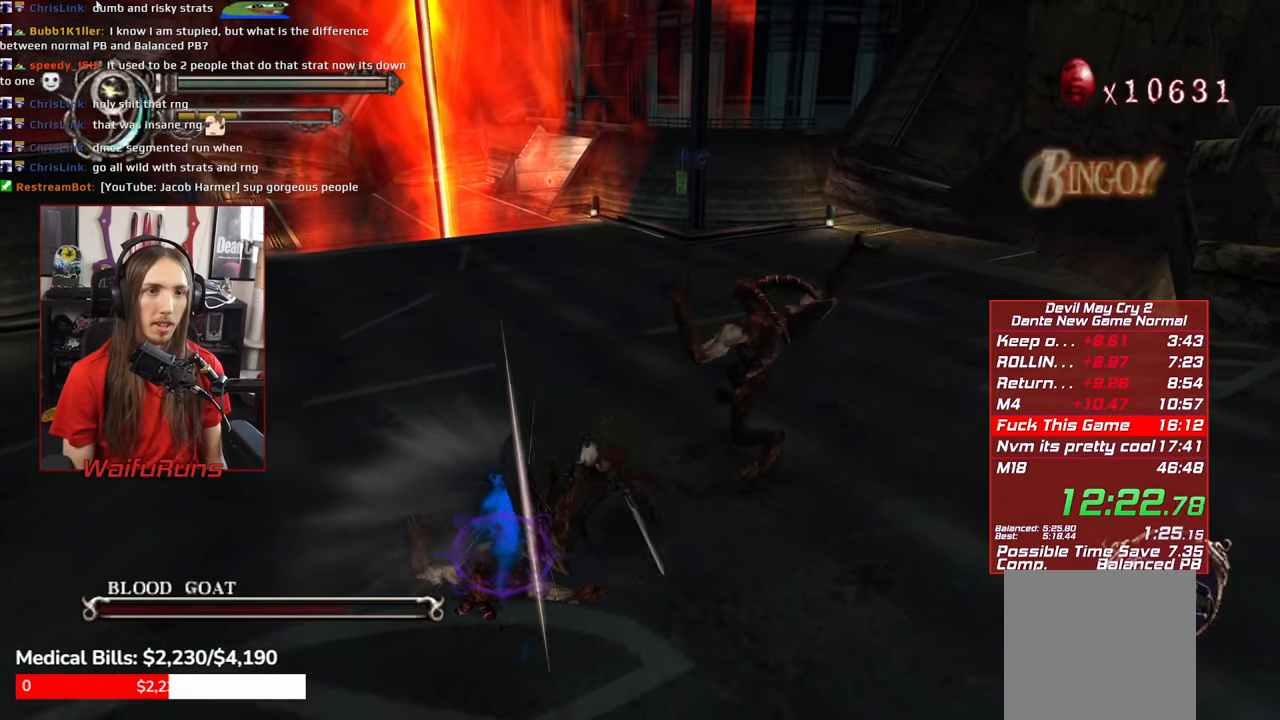
{"dt_ms": 500, "buttons": ["Y"], "left_stick": "center", "right_stick": "center", "events": [[83, "Y", "up"], [167, "Y", "down"], [250, "Y", "up"], [333, "Y", "down"], [417, "Y", "up"], [483, "Y", "down"]]}
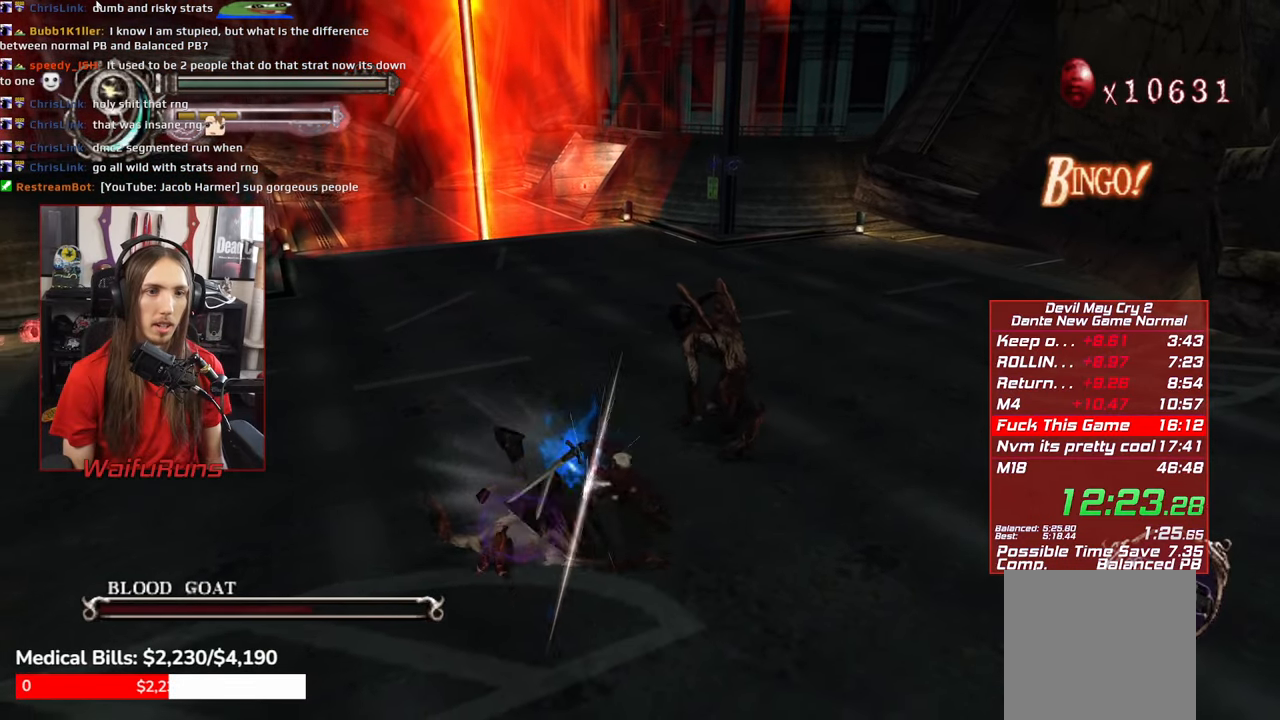
{"dt_ms": 500, "buttons": [], "left_stick": "up-left", "right_stick": "center", "events": [[67, "Y", "up"], [167, "Y", "down"], [250, "Y", "up"], [367, "L1", "down"], [400, "left_stick", "up-left"], [450, "L1", "up"]]}
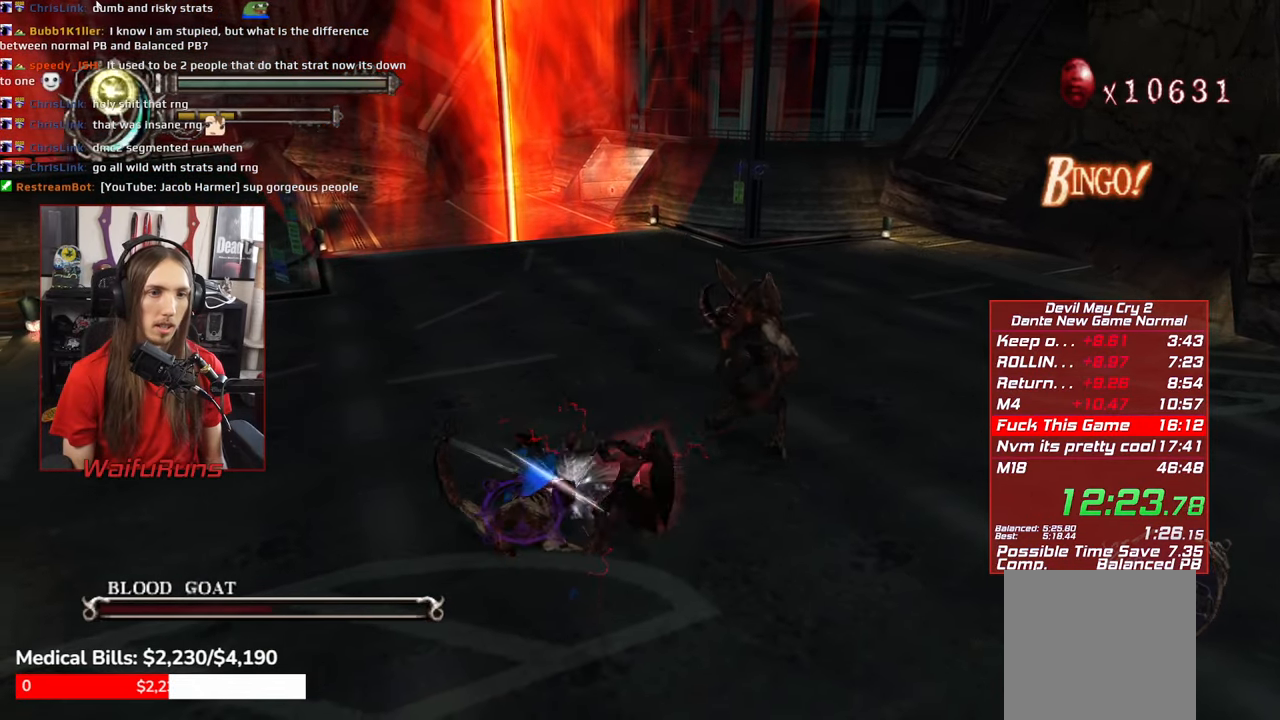
{"dt_ms": 500, "buttons": [], "left_stick": "up-left", "right_stick": "center", "events": [[17, "left_stick", "left"], [67, "Y", "down"], [133, "Y", "up"], [217, "Y", "down"], [250, "Y", "up"], [300, "left_stick", "up-left"], [350, "Y", "down"], [450, "Y", "up"]]}
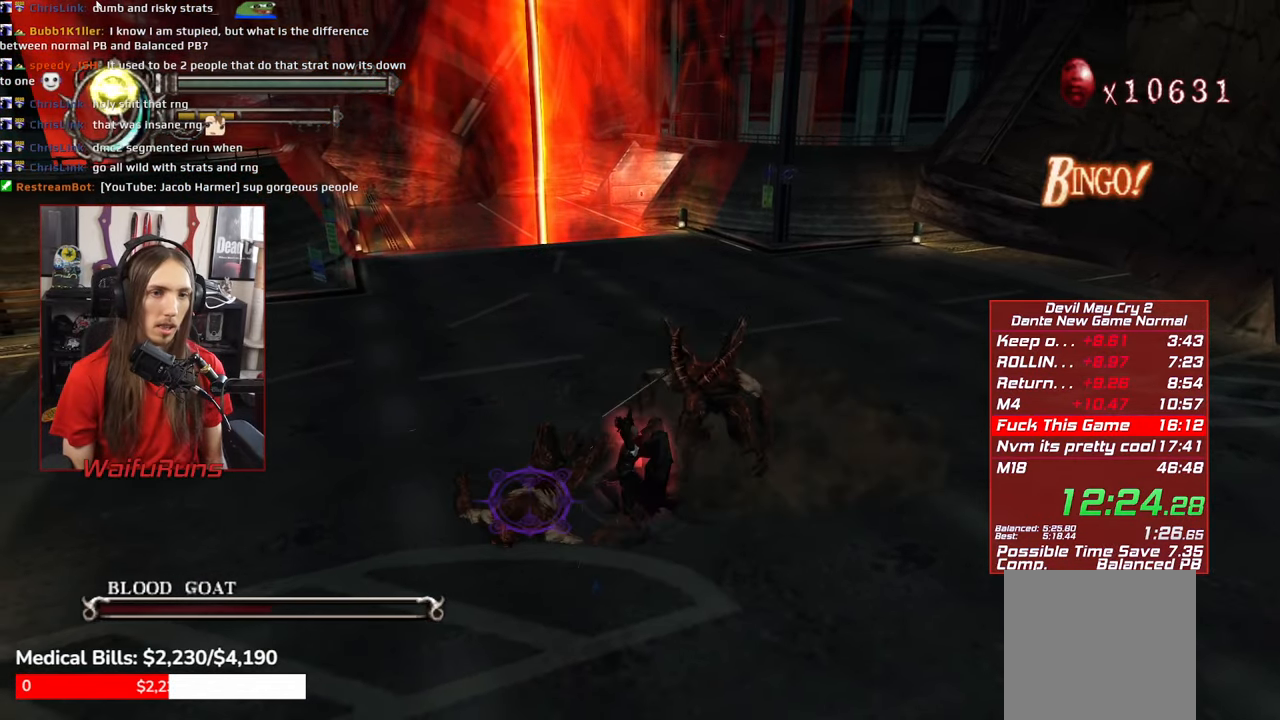
{"dt_ms": 500, "buttons": ["R1"], "left_stick": "up-left", "right_stick": "center", "events": [[17, "Y", "down"], [117, "Y", "up"], [200, "R1", "down"], [250, "Y", "down"], [317, "Y", "up"], [417, "Y", "down"], [500, "Y", "up"]]}
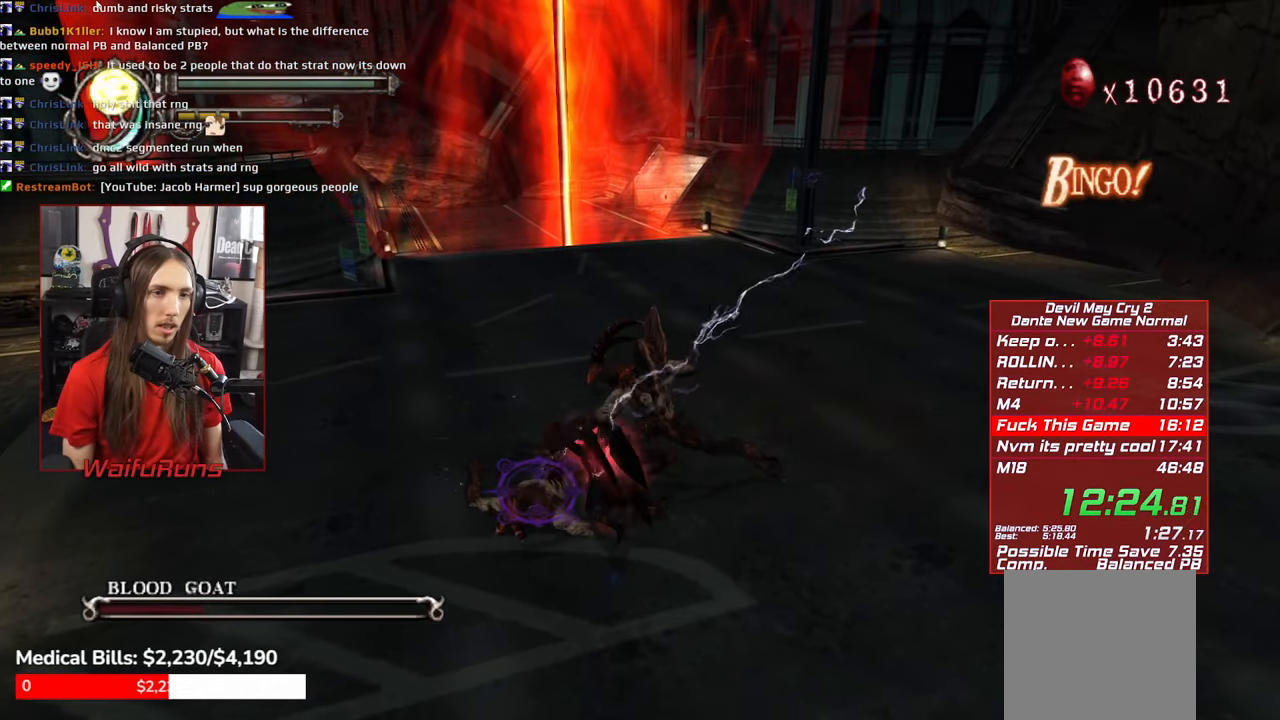
{"dt_ms": 500, "buttons": ["Y", "R1"], "left_stick": "up-left", "right_stick": "center", "events": [[83, "Y", "down"], [167, "Y", "up"], [267, "Y", "down"], [350, "Y", "up"], [450, "Y", "down"]]}
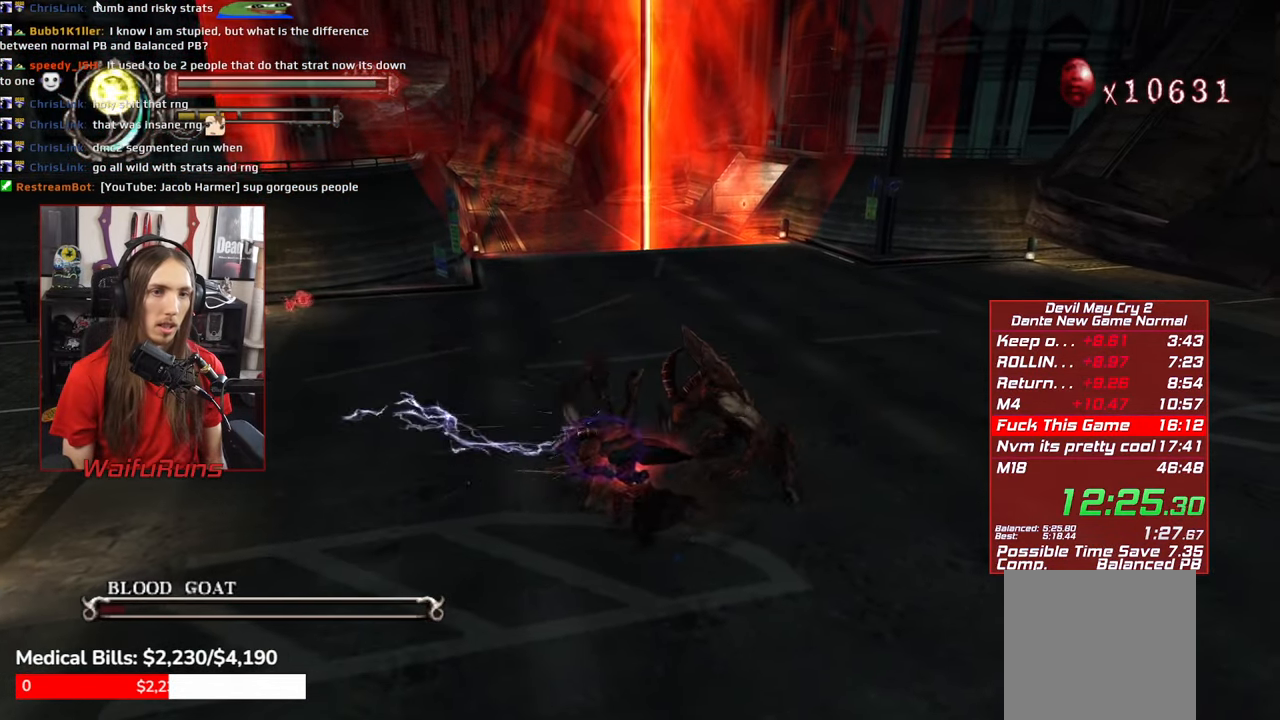
{"dt_ms": 500, "buttons": ["Y", "R1"], "left_stick": "up", "right_stick": "center", "events": [[33, "Y", "up"], [117, "Y", "down"], [117, "left_stick", "up"], [217, "Y", "up"], [300, "Y", "down"], [383, "Y", "up"], [500, "Y", "down"]]}
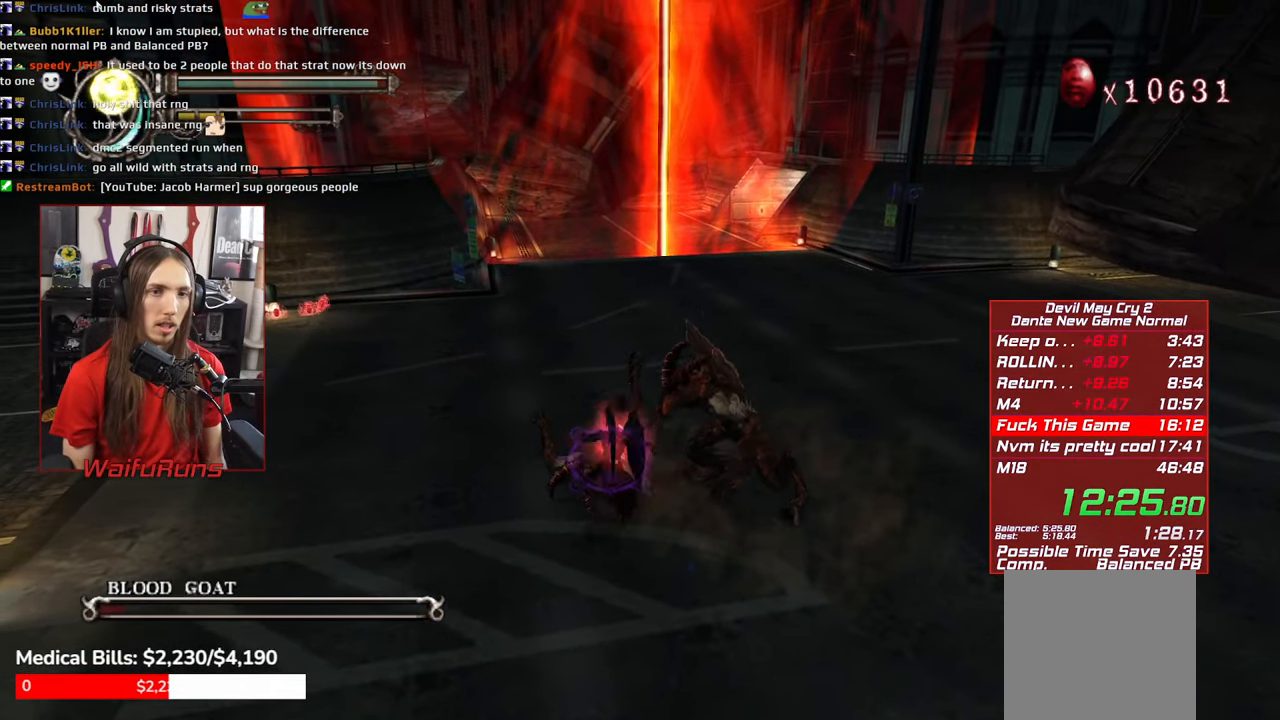
{"dt_ms": 500, "buttons": [], "left_stick": "center", "right_stick": "center", "events": [[83, "Y", "up"], [133, "Y", "down"], [167, "left_stick", "up-right"], [233, "Y", "up"], [300, "R1", "up"], [383, "Y", "down"], [383, "left_stick", "center"], [433, "Y", "up"]]}
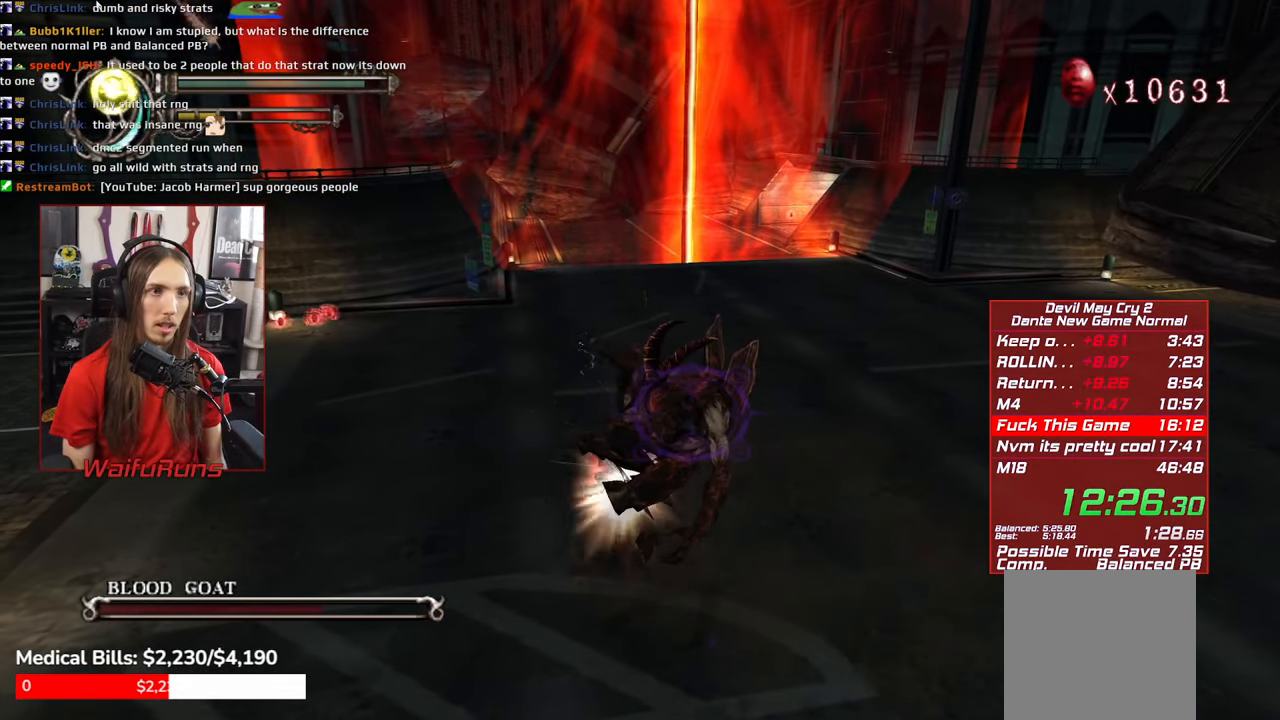
{"dt_ms": 500, "buttons": [], "left_stick": "center", "right_stick": "center", "events": [[33, "Y", "down"], [100, "Y", "up"], [200, "Y", "down"], [283, "Y", "up"], [367, "Y", "down"], [450, "Y", "up"]]}
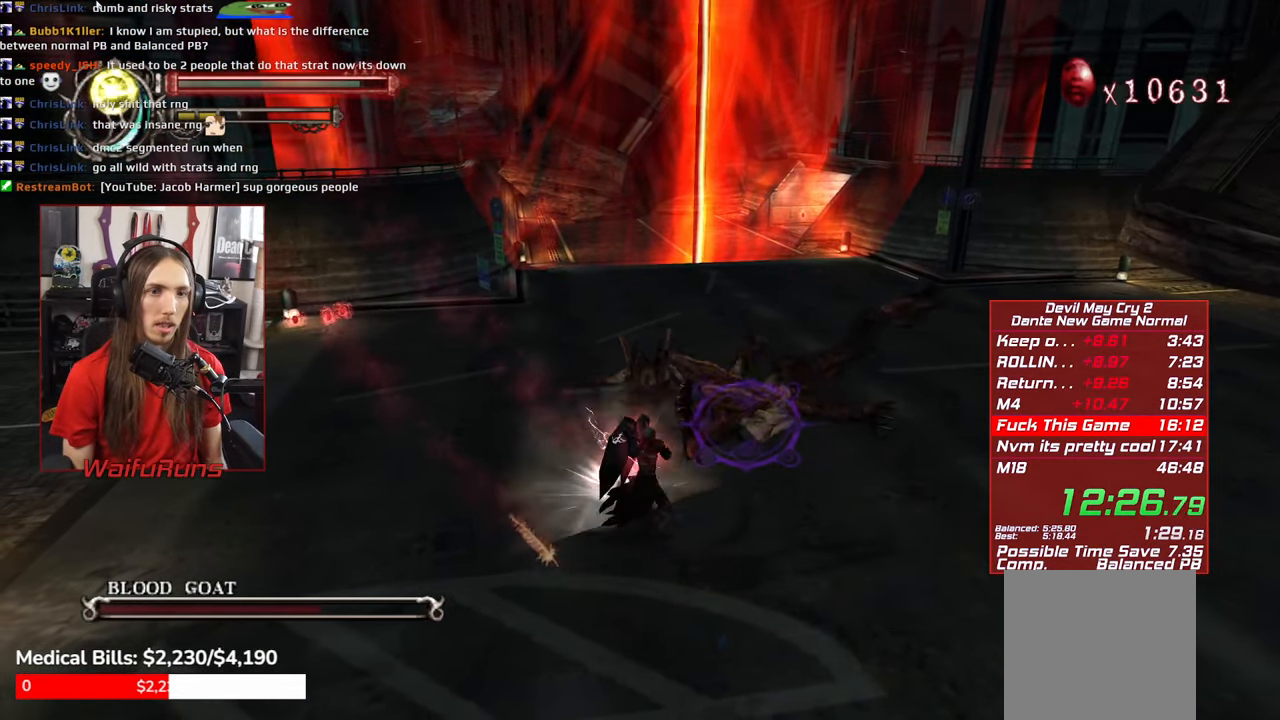
{"dt_ms": 500, "buttons": [], "left_stick": "center", "right_stick": "center", "events": [[50, "Y", "down"], [133, "Y", "up"], [217, "Y", "down"], [283, "Y", "up"], [367, "Y", "down"], [434, "Y", "up"]]}
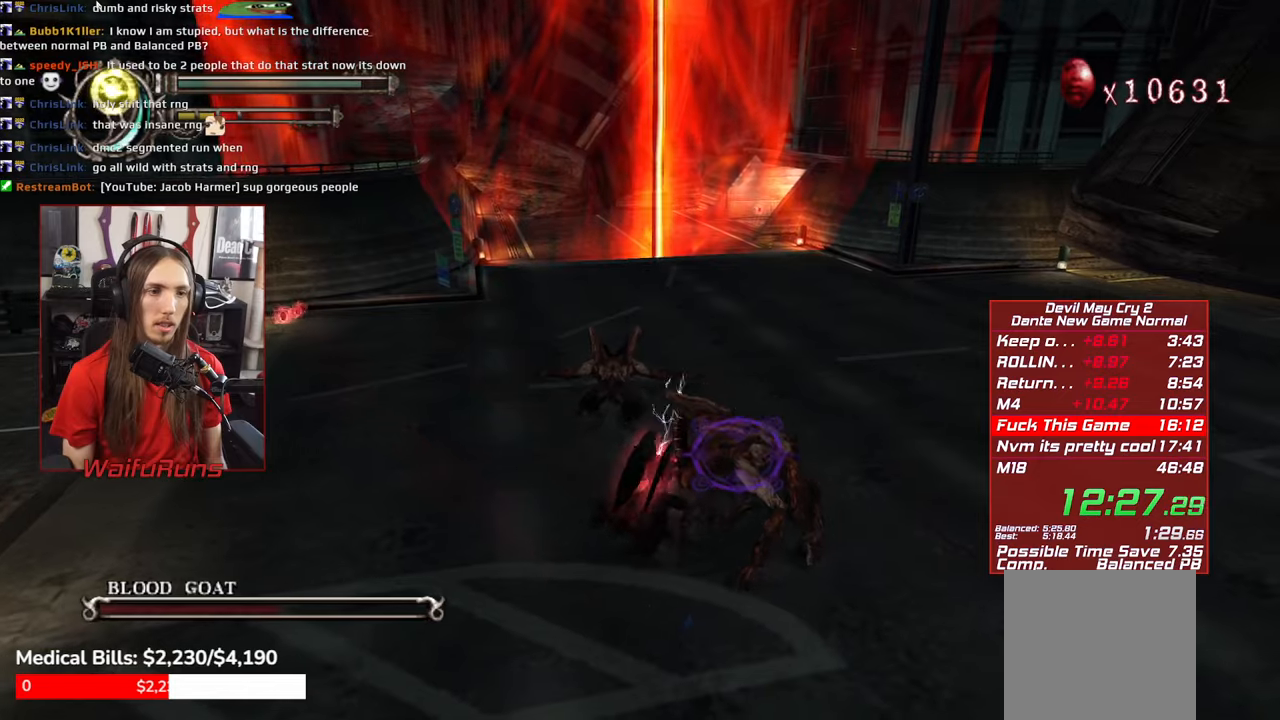
{"dt_ms": 500, "buttons": ["L1", "R1"], "left_stick": "right", "right_stick": "center", "events": [[84, "left_stick", "right"], [167, "R1", "down"], [234, "Y", "down"], [300, "Y", "up"], [384, "Y", "down"], [434, "Y", "up"], [484, "L1", "down"]]}
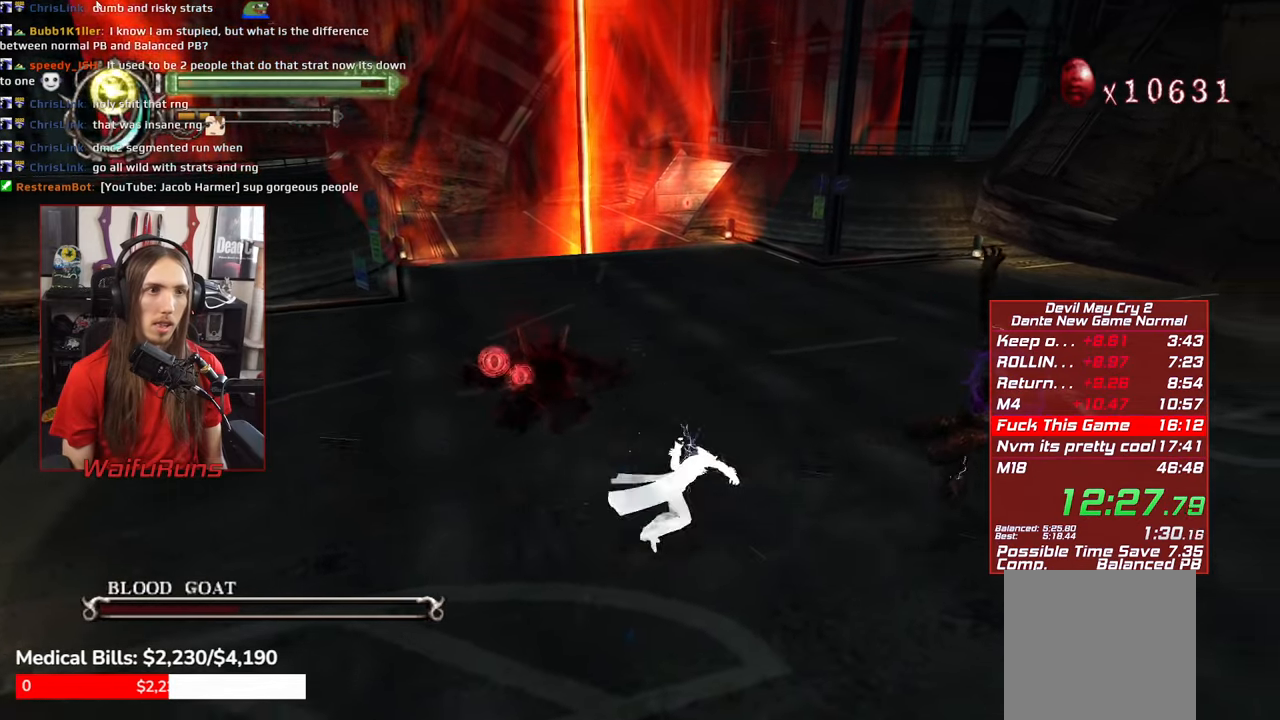
{"dt_ms": 500, "buttons": ["R1"], "left_stick": "up-right", "right_stick": "center", "events": [[50, "Y", "down"], [100, "L1", "up"], [134, "Y", "up"], [217, "Y", "down"], [300, "Y", "up"], [300, "left_stick", "up-right"], [367, "Y", "down"], [450, "Y", "up"]]}
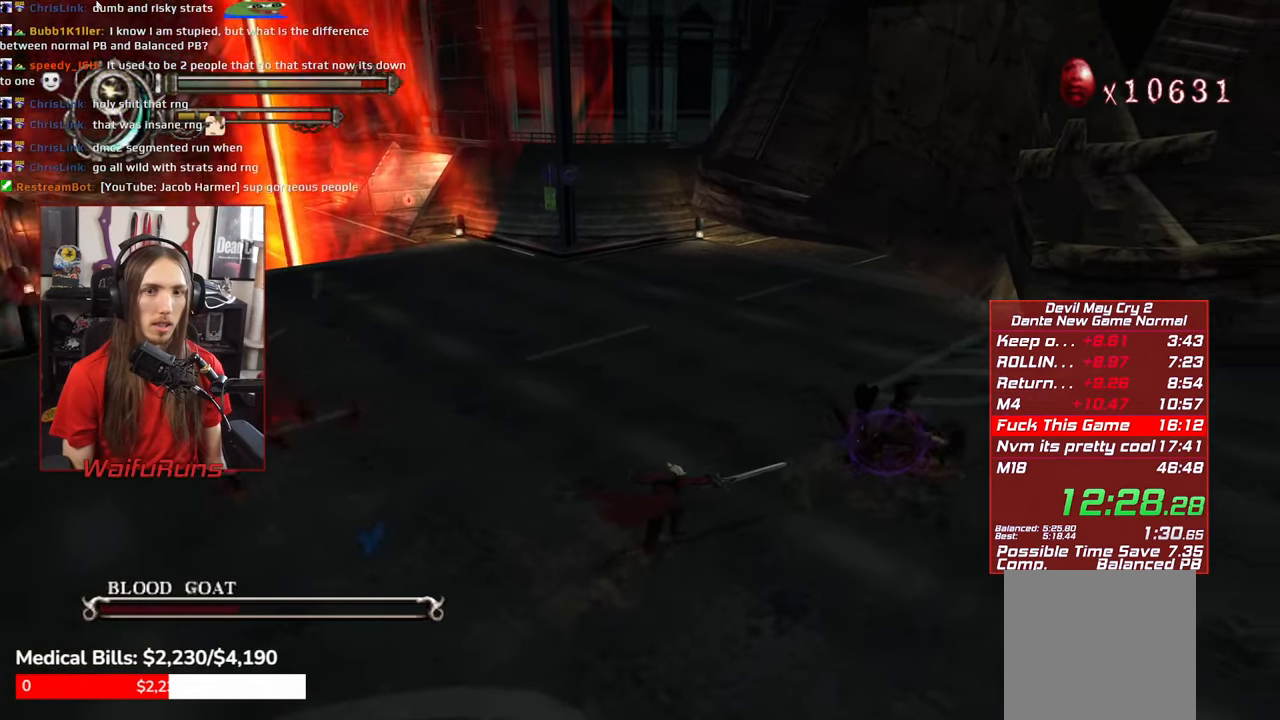
{"dt_ms": 500, "buttons": ["R1"], "left_stick": "up-right", "right_stick": "center", "events": [[50, "Y", "down"], [134, "Y", "up"], [234, "Y", "down"], [317, "Y", "up"], [417, "Y", "down"], [500, "Y", "up"]]}
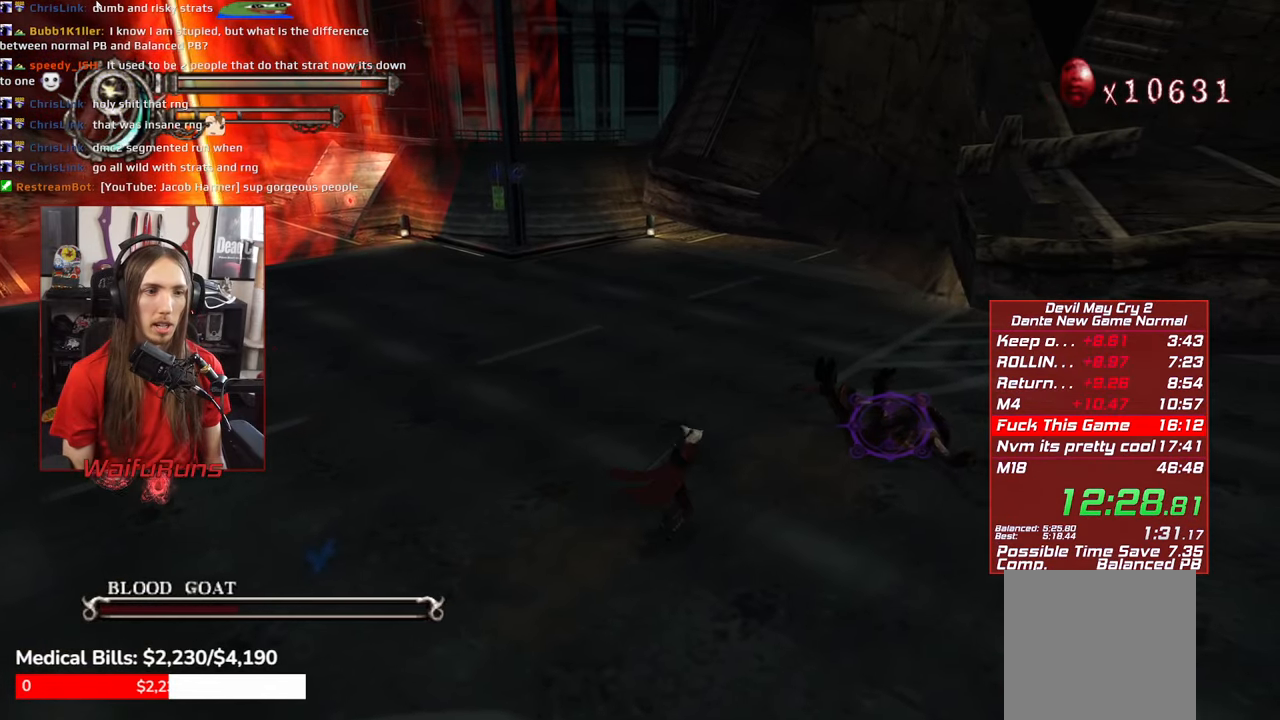
{"dt_ms": 500, "buttons": ["Y", "R1"], "left_stick": "up-right", "right_stick": "center", "events": [[84, "Y", "down"], [167, "Y", "up"], [284, "Y", "down"], [350, "Y", "up"], [450, "Y", "down"]]}